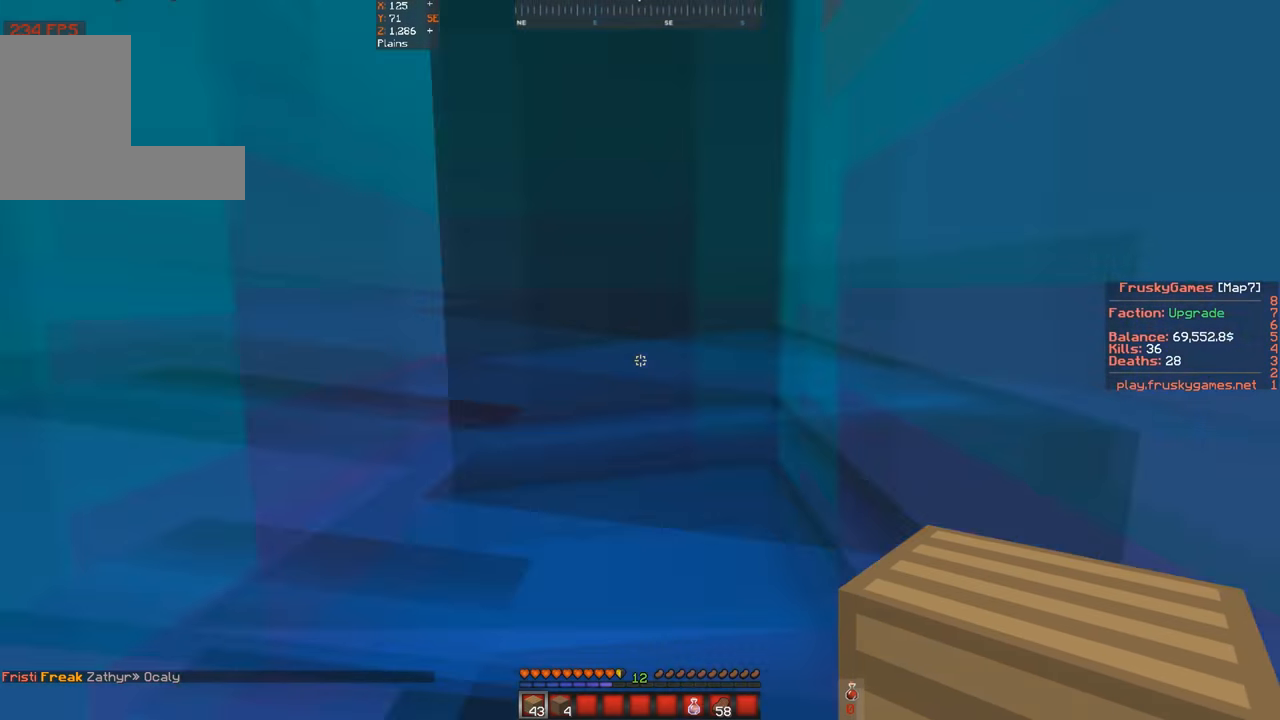
Gameplay with keyboard; each line is a JSON object with the keys held at the frame after it. "events" lists presses ("down") and releases ("up") of "a", "d", "s", "space" and "w" between this image and that frame as [ms after this image, input, new state], when the widget could be followed in between. No other keys are recorded. Mouse input is not recorded.
{"keys": ["d", "space"], "events": [[100, "space", "down"], [466, "d", "down"]]}
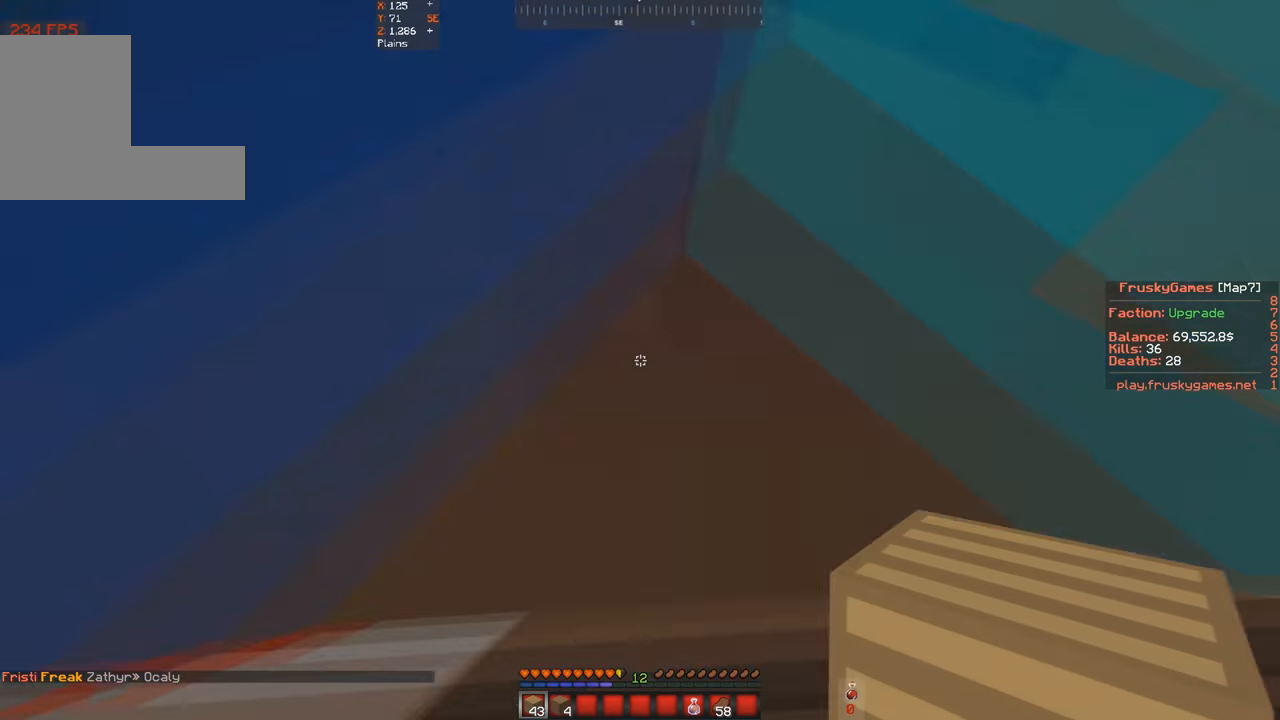
{"keys": ["d"], "events": [[500, "space", "up"]]}
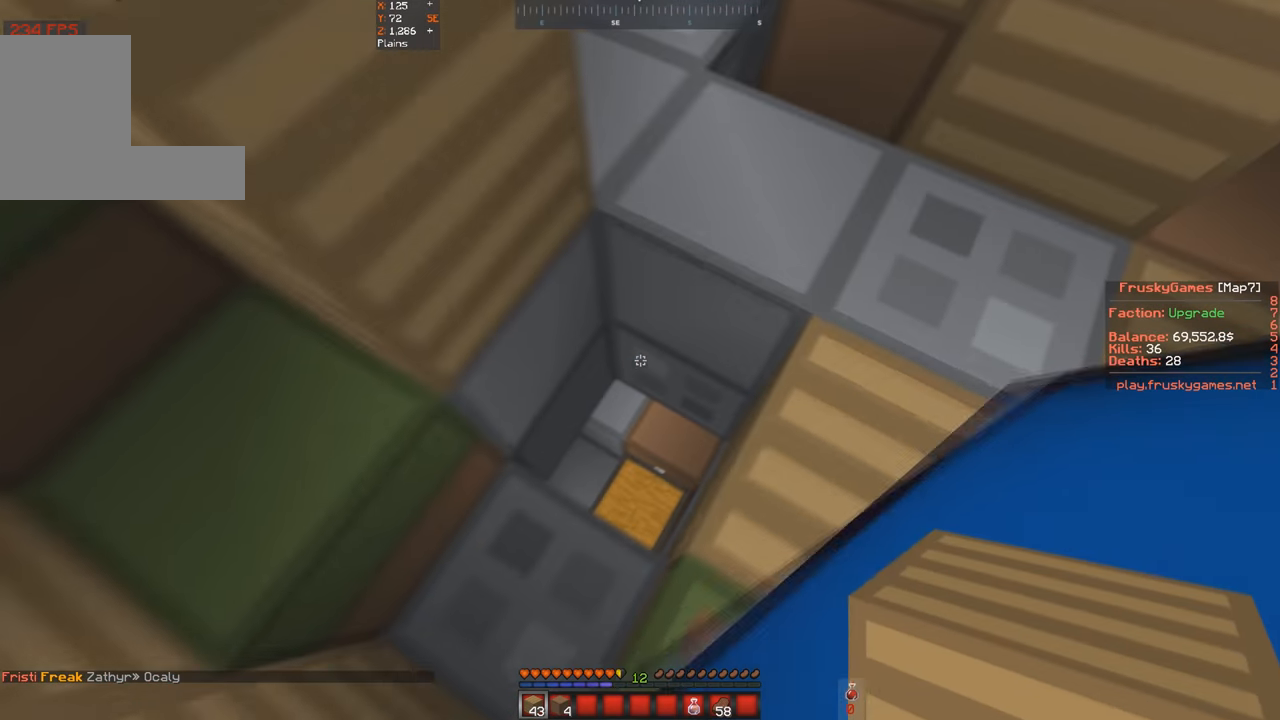
{"keys": ["w"], "events": [[33, "d", "up"], [100, "a", "down"], [366, "a", "up"], [400, "w", "down"]]}
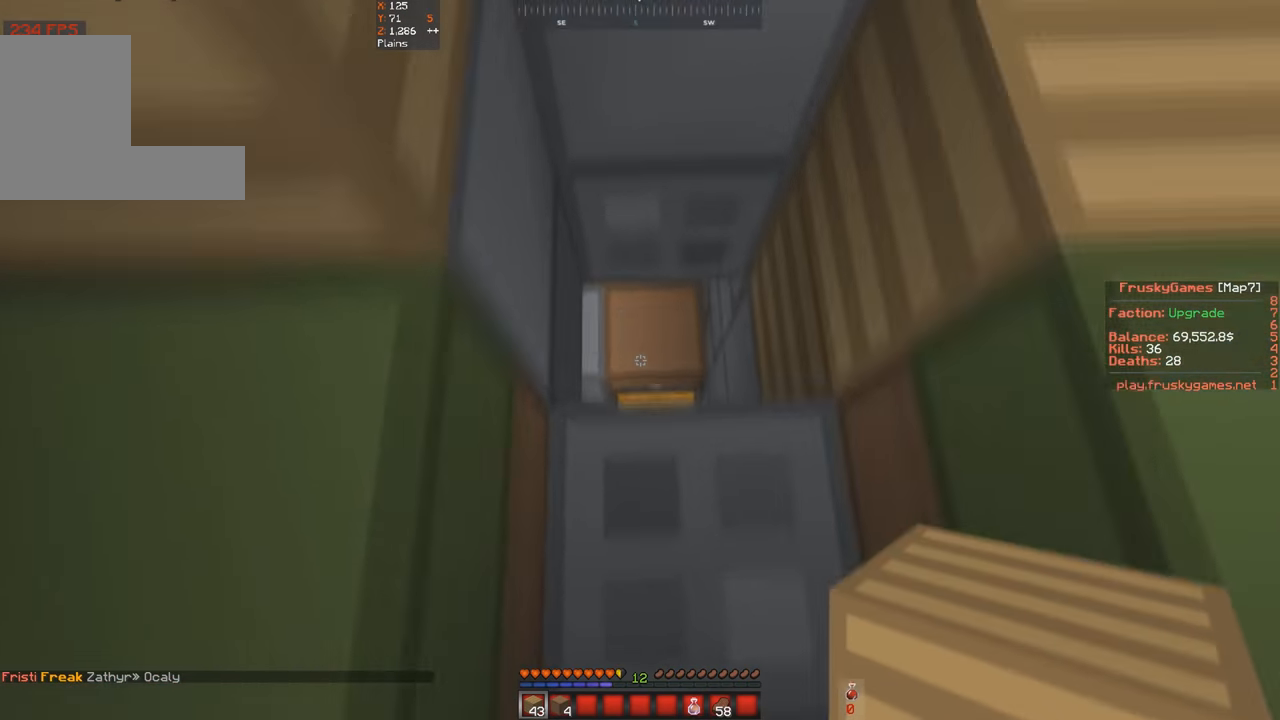
{"keys": ["s"], "events": [[100, "d", "down"], [233, "d", "up"], [333, "s", "down"], [433, "w", "up"]]}
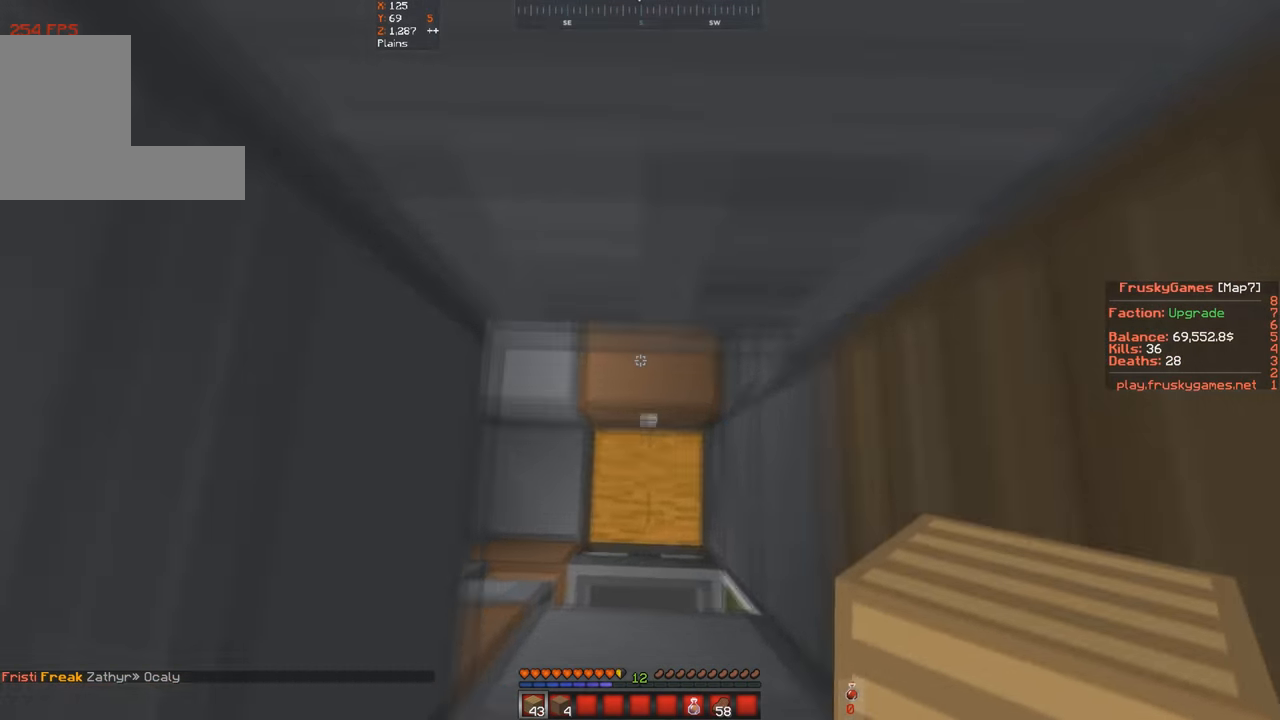
{"keys": ["w"], "events": [[166, "s", "up"], [400, "w", "down"]]}
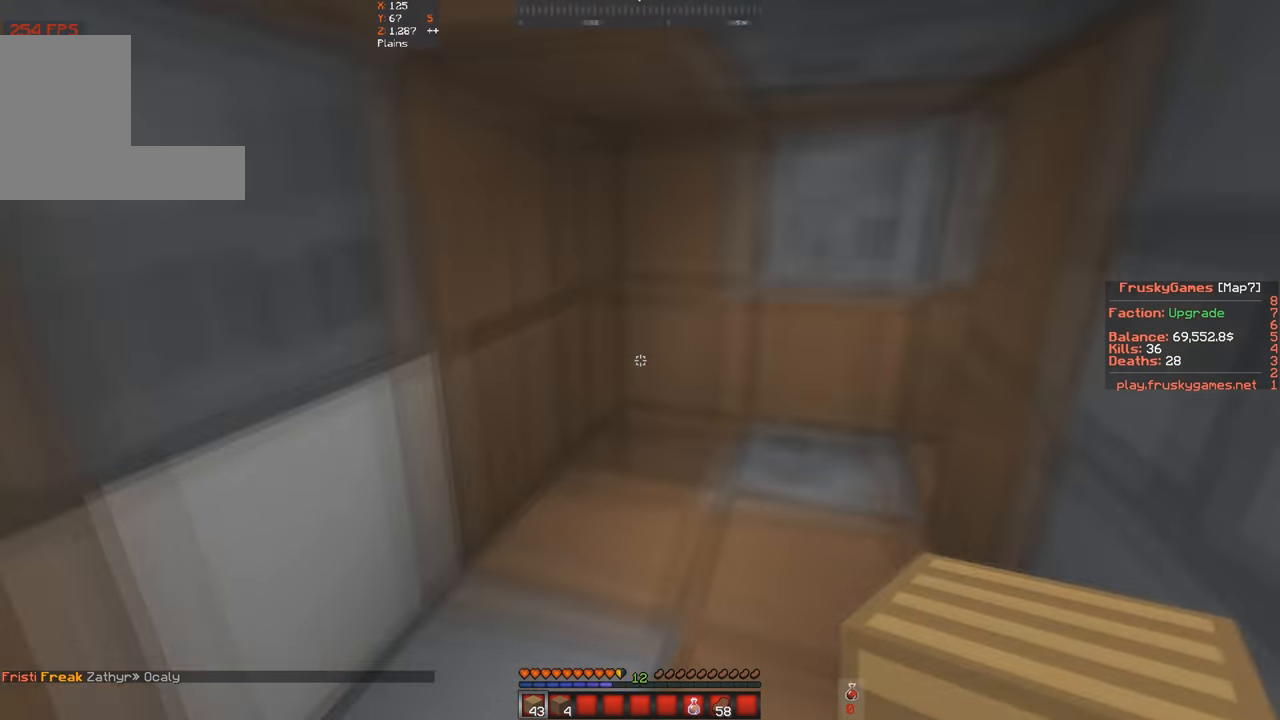
{"keys": ["w"], "events": [[233, "a", "down"], [500, "a", "up"]]}
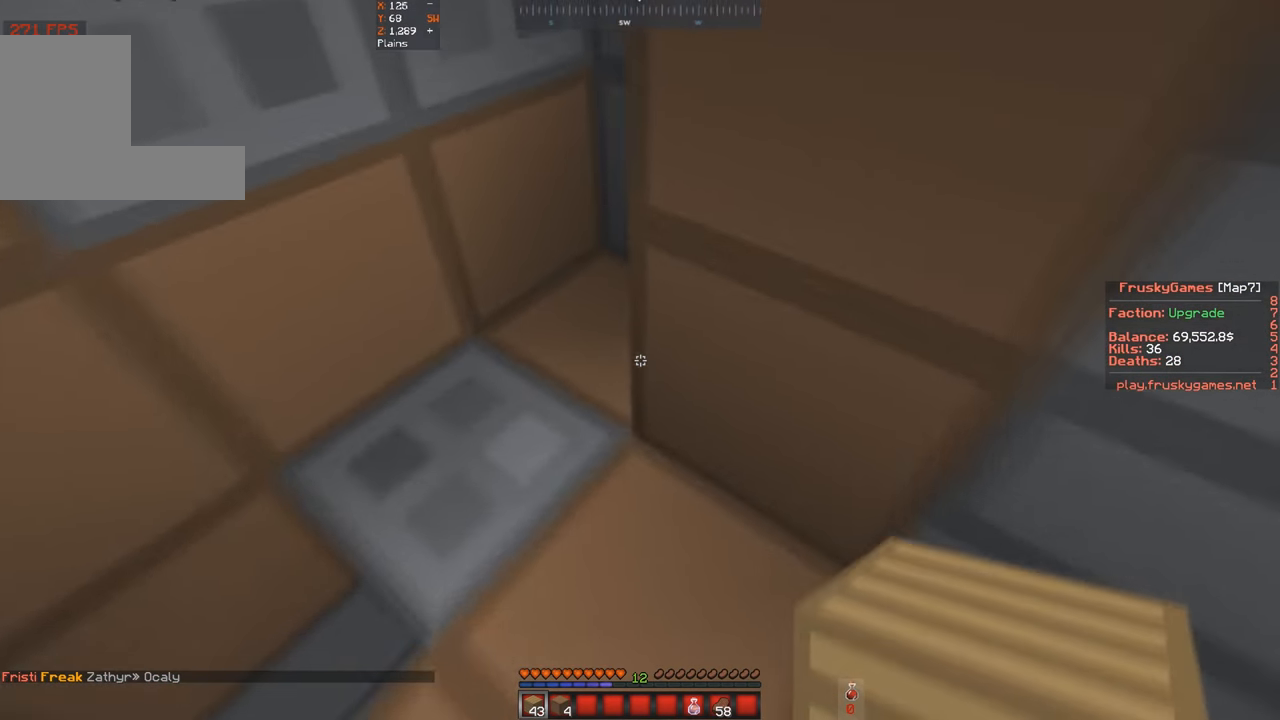
{"keys": ["a", "s", "w"], "events": [[100, "a", "down"], [500, "s", "down"]]}
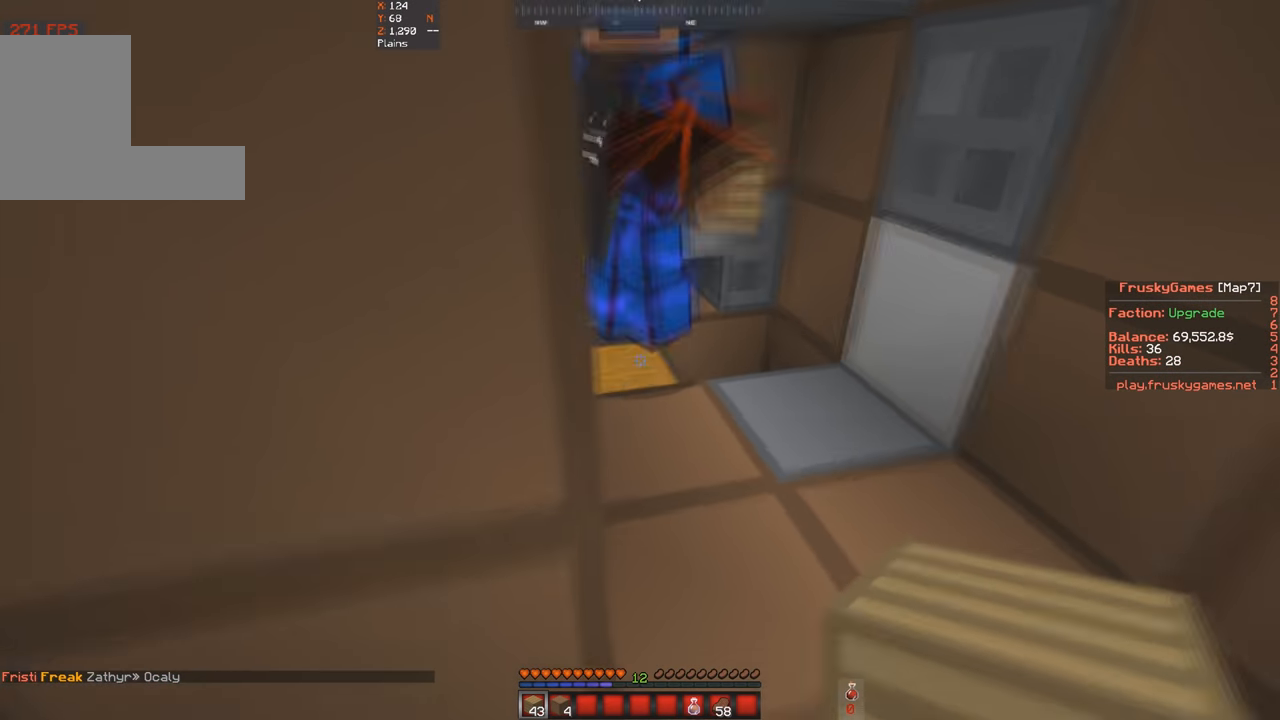
{"keys": [], "events": [[33, "a", "up"], [33, "w", "up"], [133, "w", "down"], [166, "s", "up"], [200, "d", "down"], [500, "d", "up"], [500, "w", "up"]]}
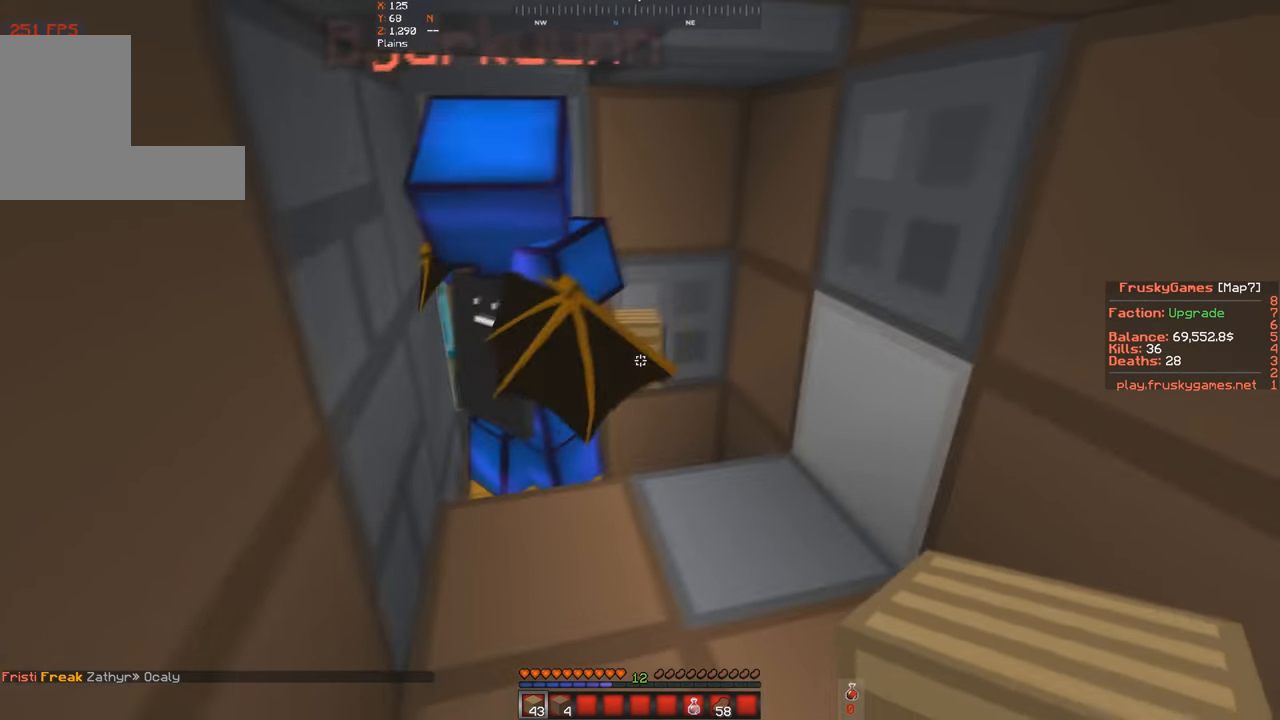
{"keys": [], "events": []}
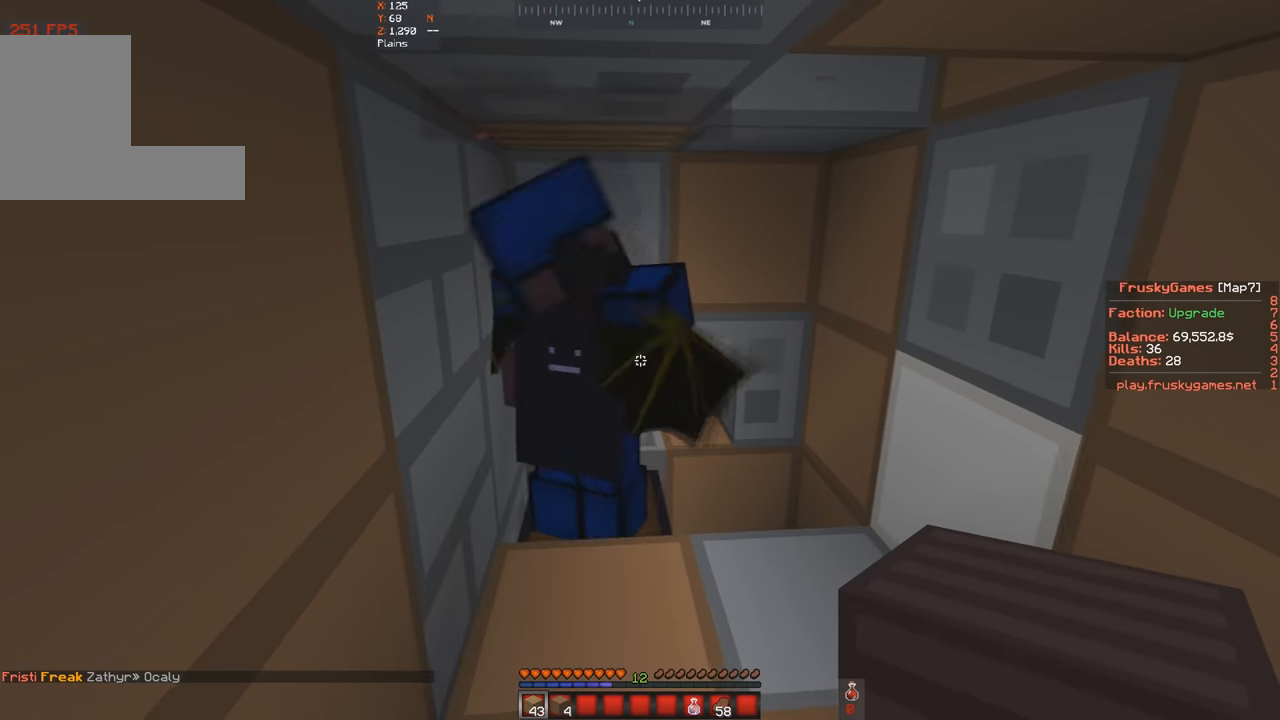
{"keys": [], "events": []}
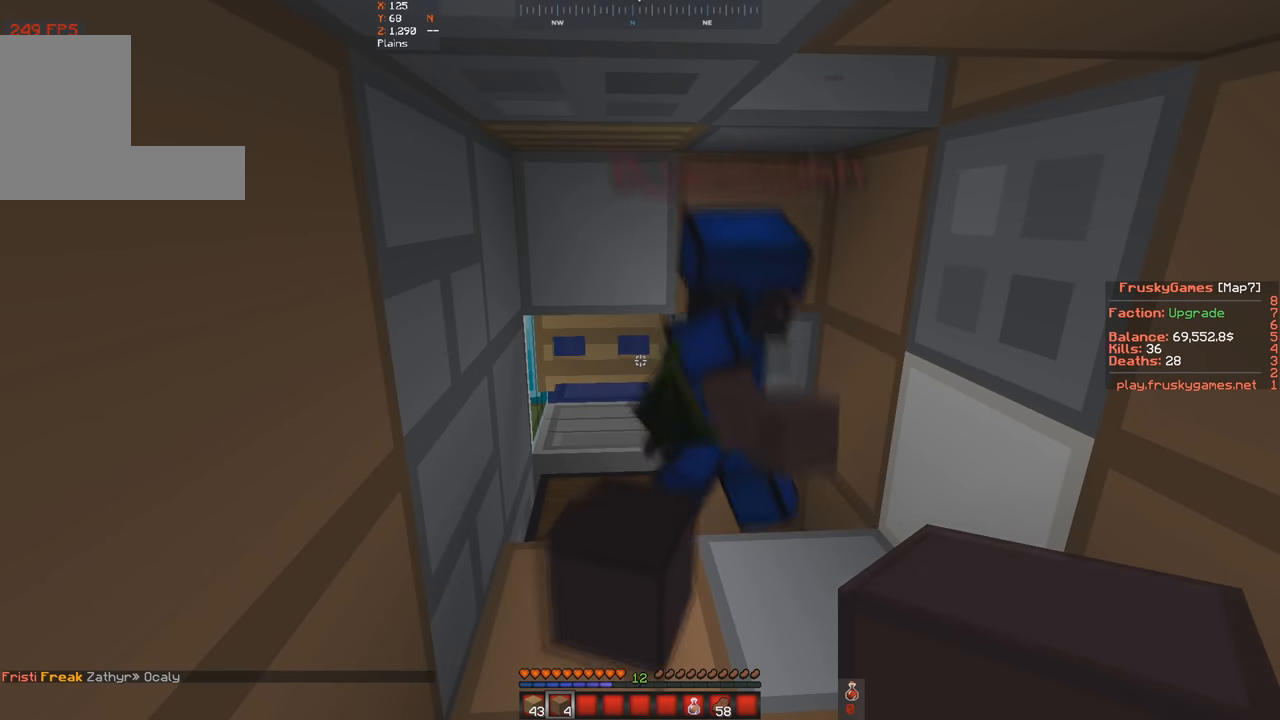
{"keys": ["a", "s"], "events": [[233, "s", "down"], [333, "a", "down"]]}
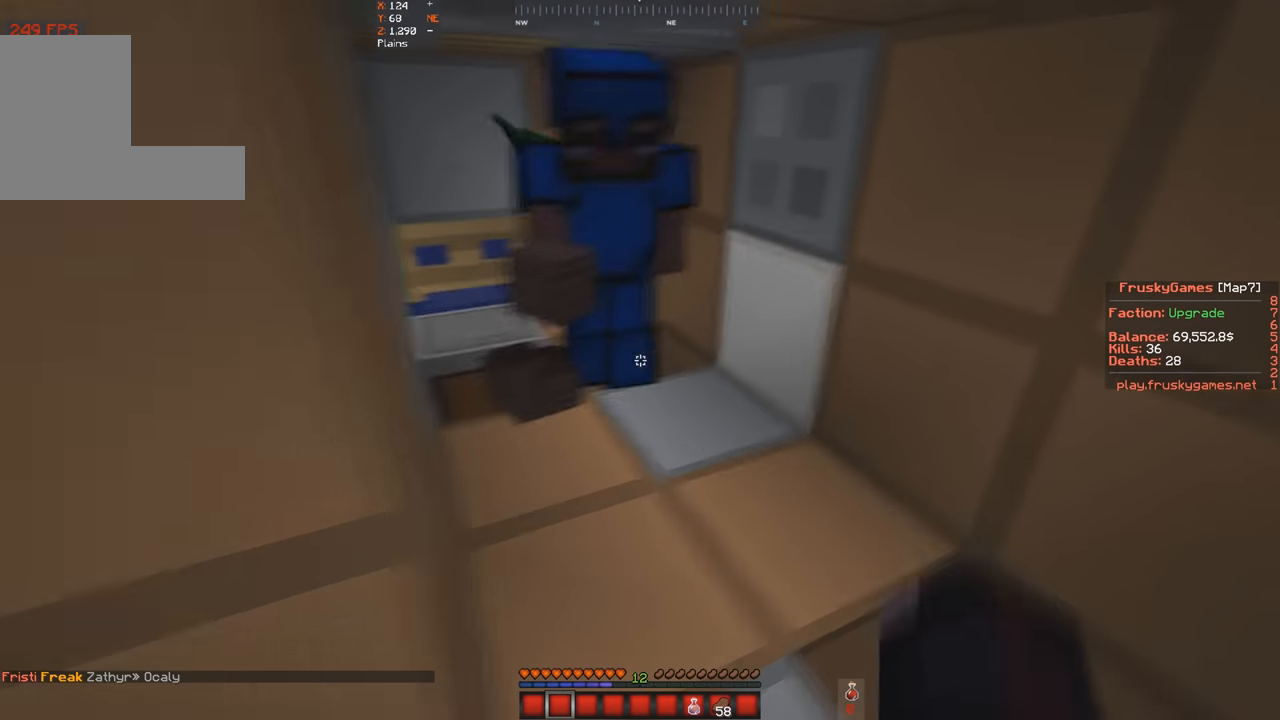
{"keys": [], "events": [[66, "a", "up"], [133, "s", "up"]]}
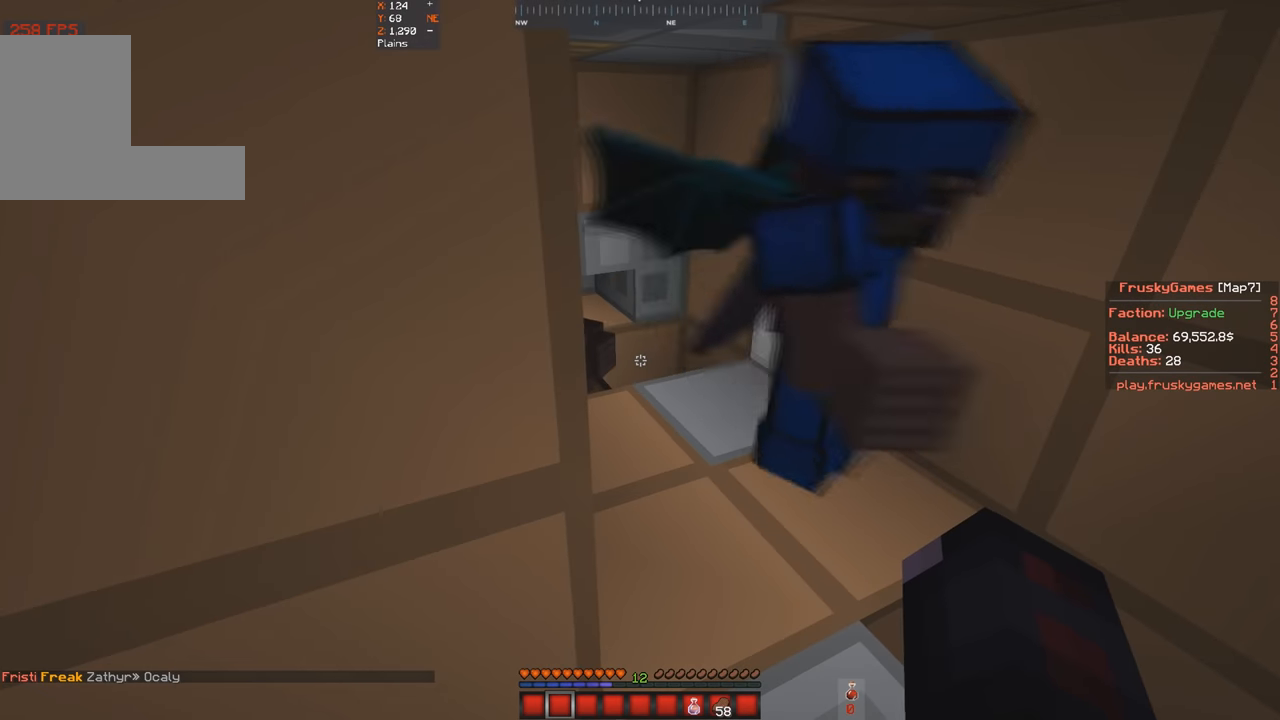
{"keys": [], "events": [[200, "s", "down"], [233, "a", "down"], [500, "a", "up"], [500, "s", "up"]]}
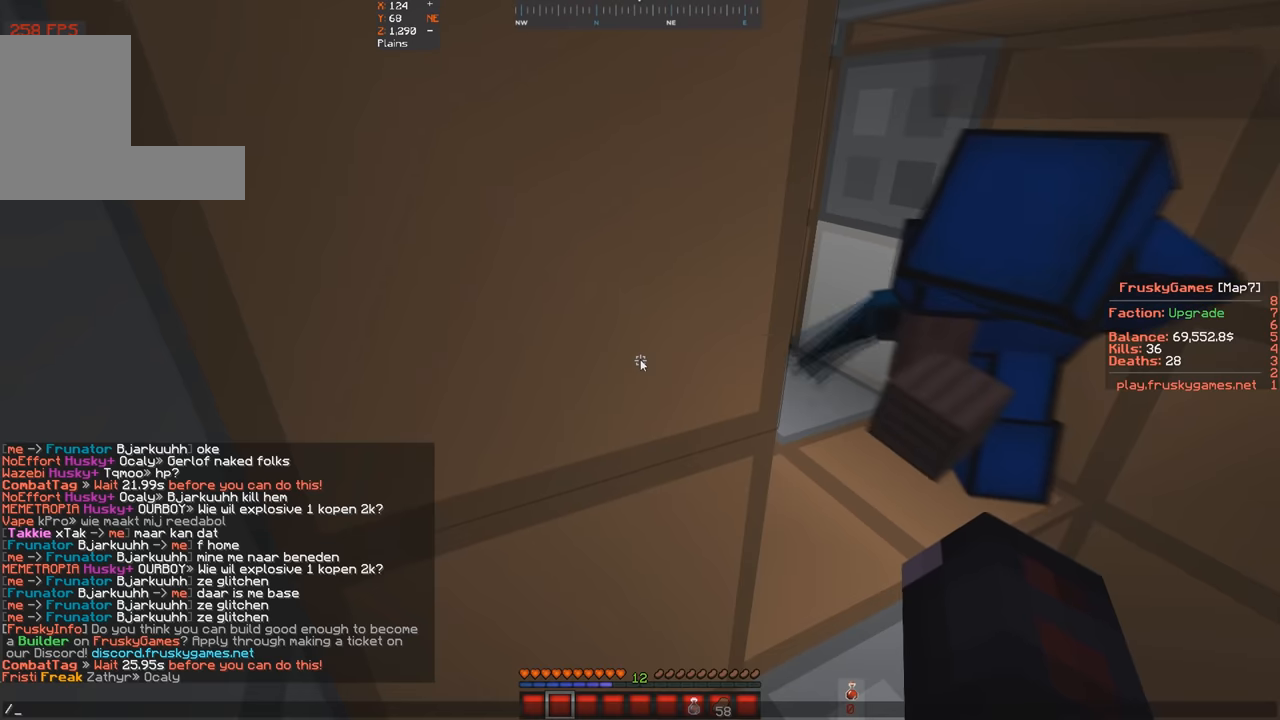
{"keys": [], "events": []}